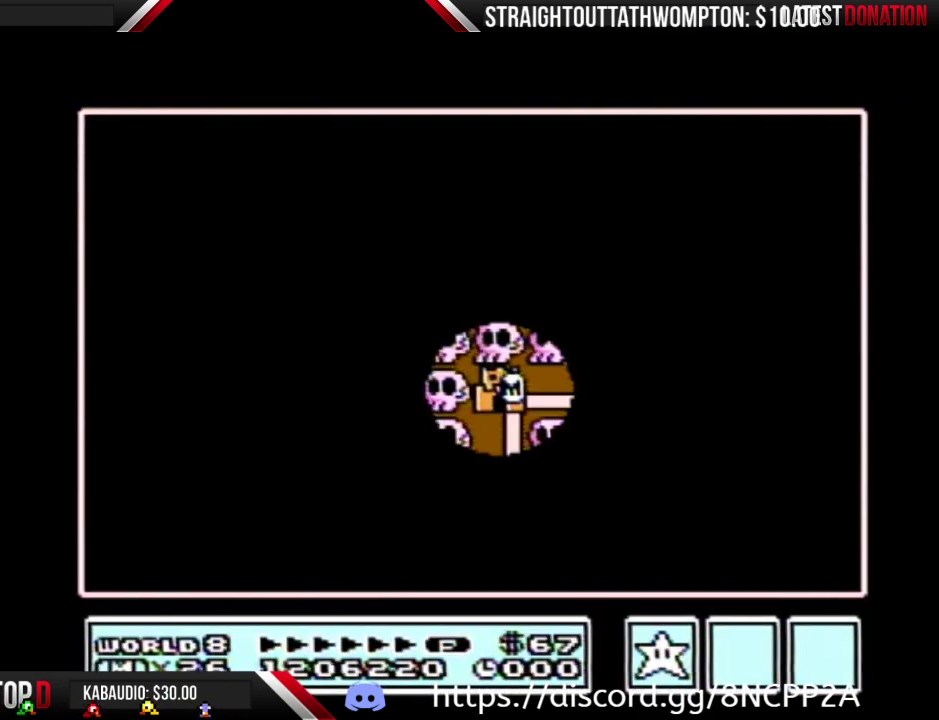
Gameplay with a controller (Nintendo layout); each line is a JSON object with the inputs held at the frame after it. "events" lists button and stick changes between this image and that frame as [ms after this image, input, new state], when the widget could be followed in between. Not read: L3 R3.
{"buttons": ["DPAD_RIGHT"], "events": [[200, "DPAD_RIGHT", "down"]]}
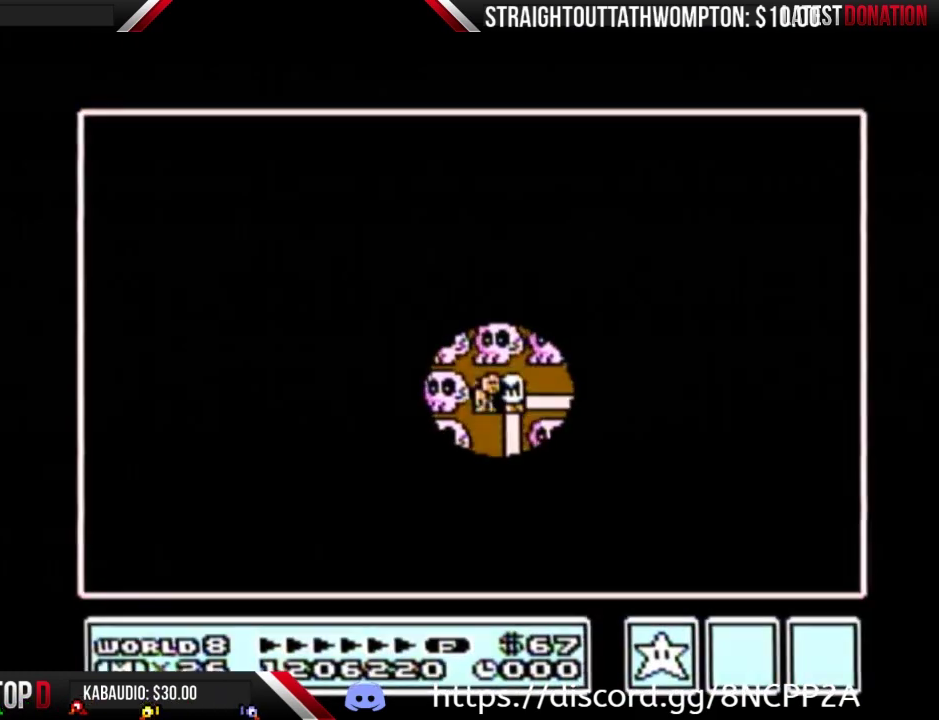
{"buttons": ["DPAD_RIGHT"], "events": []}
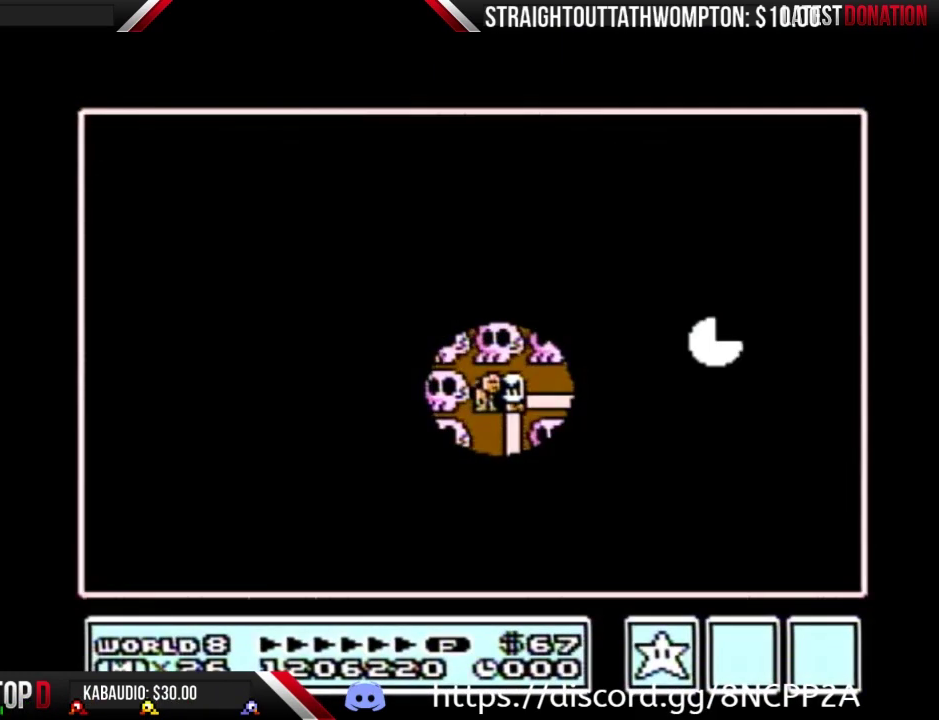
{"buttons": ["DPAD_RIGHT"], "events": []}
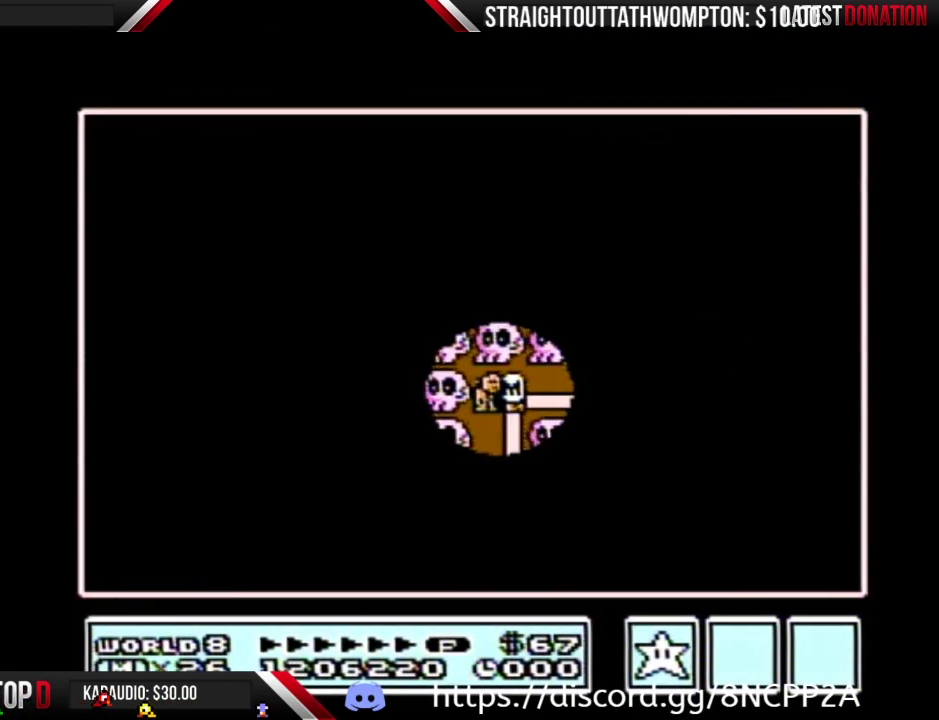
{"buttons": [], "events": [[467, "DPAD_RIGHT", "up"]]}
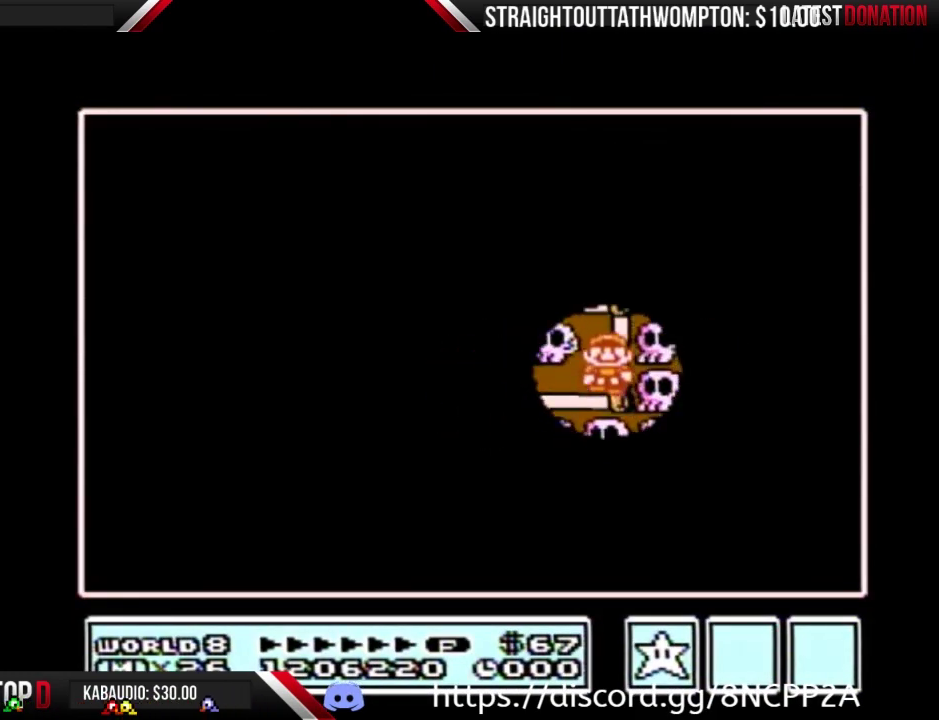
{"buttons": ["DPAD_LEFT"], "events": [[33, "DPAD_UP", "down"], [233, "DPAD_UP", "up"], [300, "DPAD_LEFT", "down"]]}
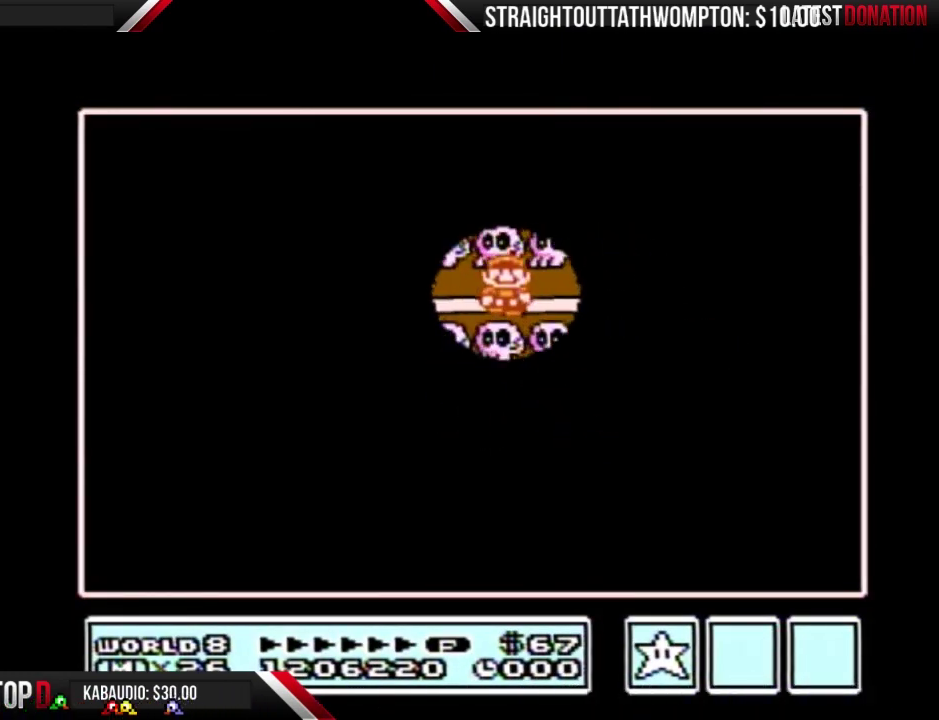
{"buttons": ["DPAD_LEFT"], "events": []}
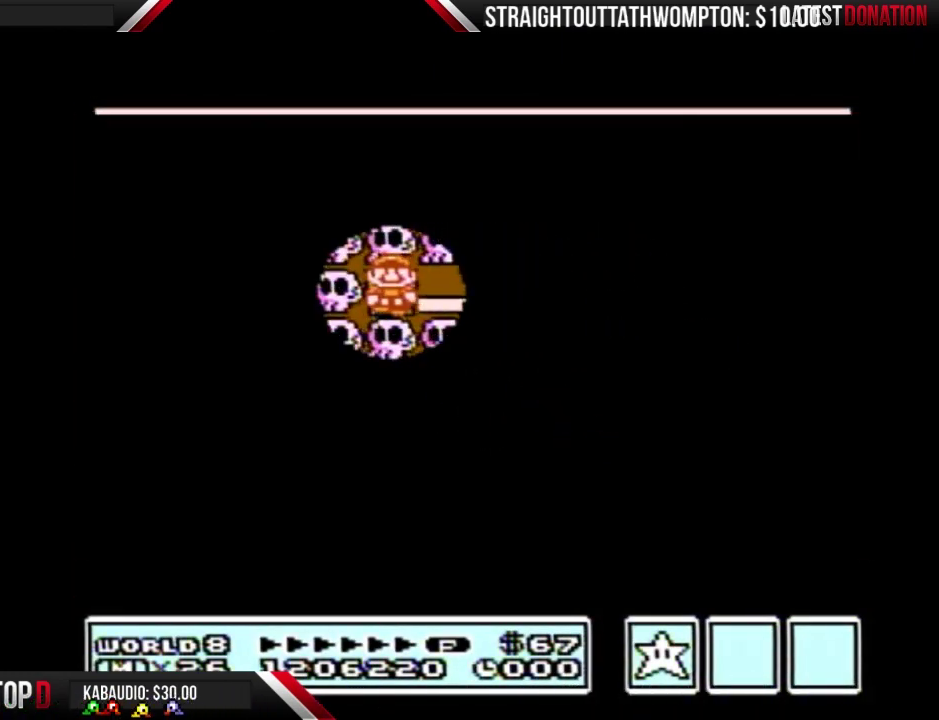
{"buttons": ["DPAD_LEFT"], "events": []}
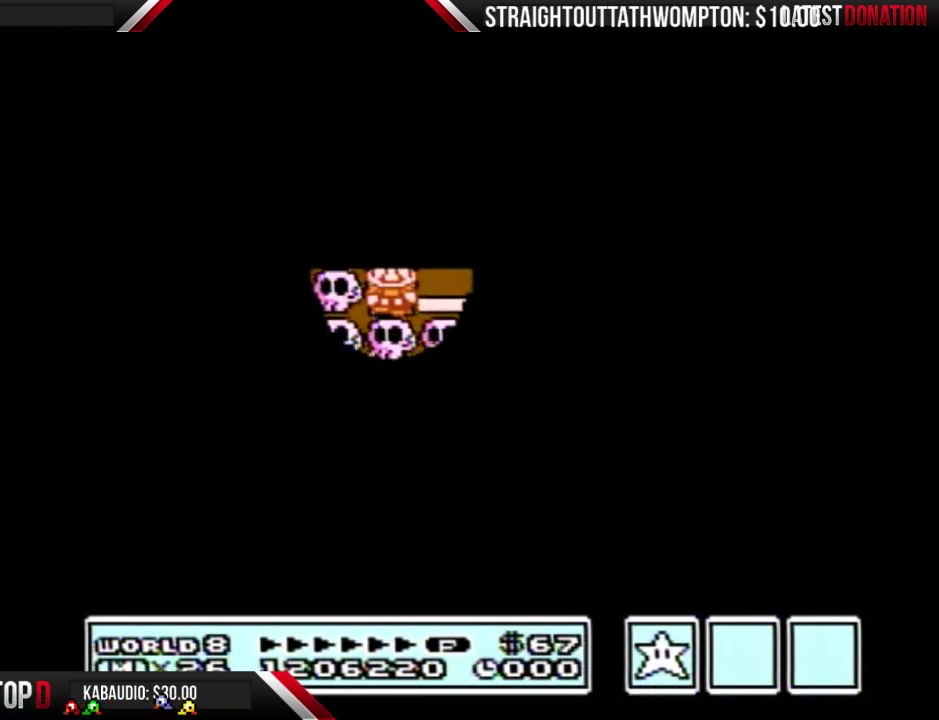
{"buttons": ["B", "DPAD_RIGHT"], "events": [[400, "DPAD_LEFT", "up"], [433, "B", "down"], [433, "DPAD_RIGHT", "down"]]}
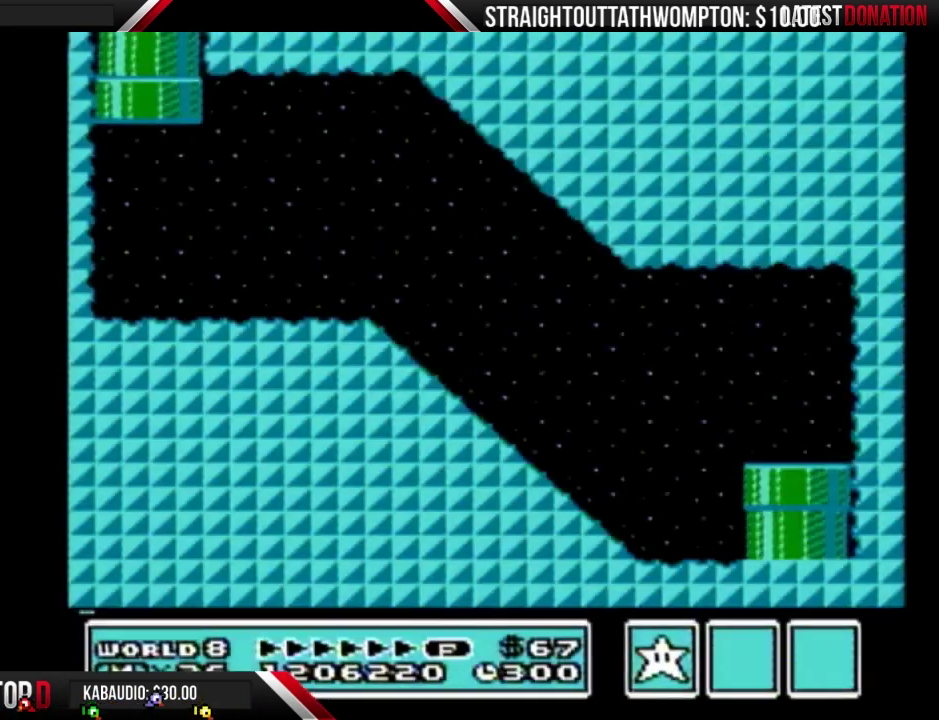
{"buttons": ["B", "DPAD_RIGHT"], "events": []}
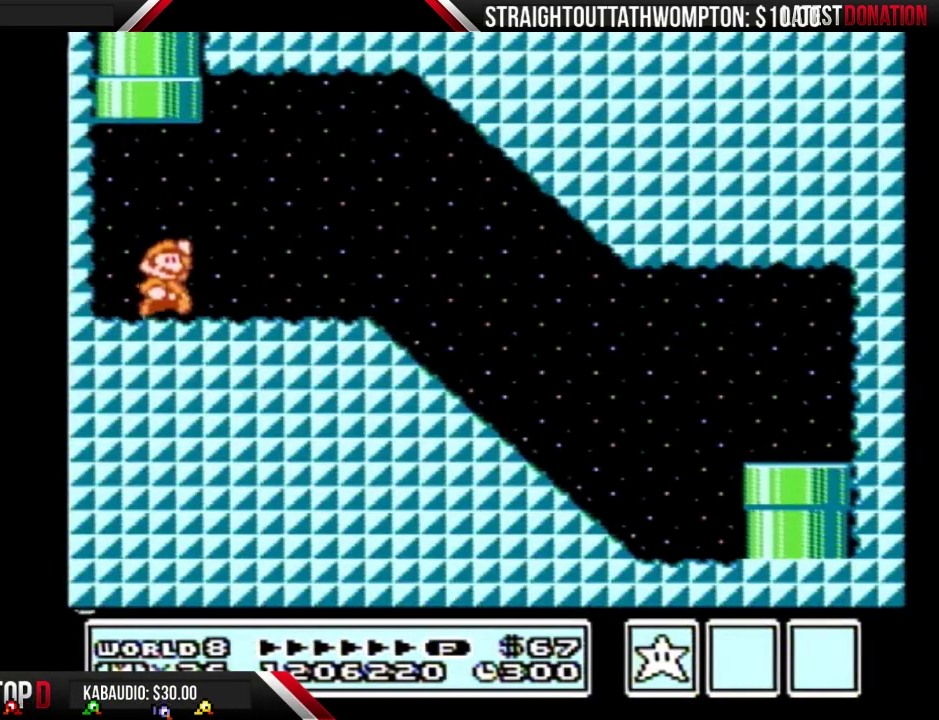
{"buttons": ["B", "DPAD_RIGHT"], "events": [[67, "A", "down"], [167, "A", "up"]]}
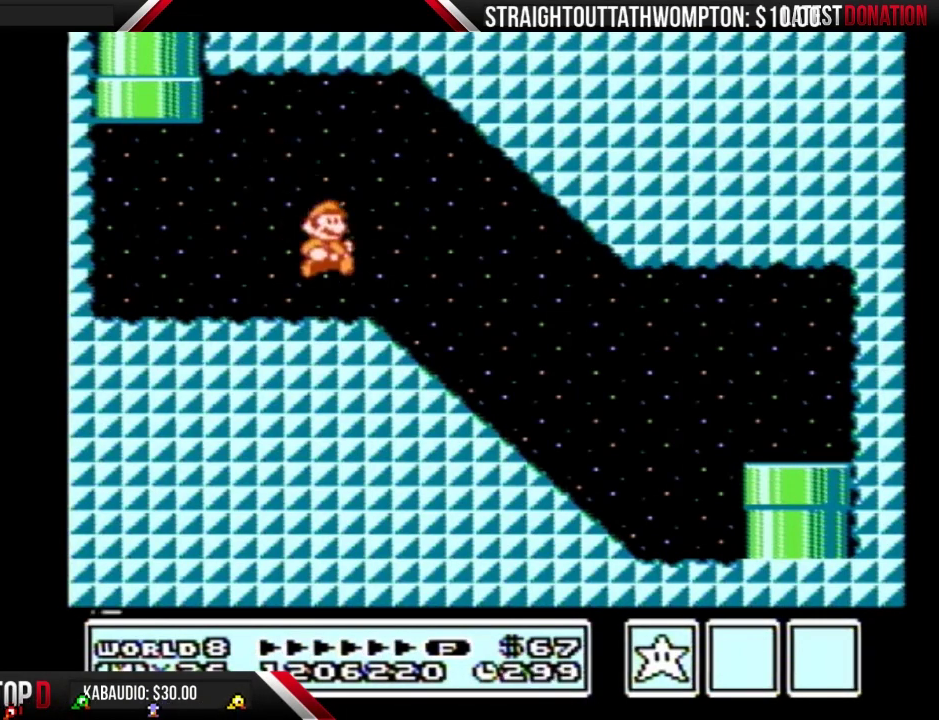
{"buttons": ["B", "DPAD_RIGHT"], "events": []}
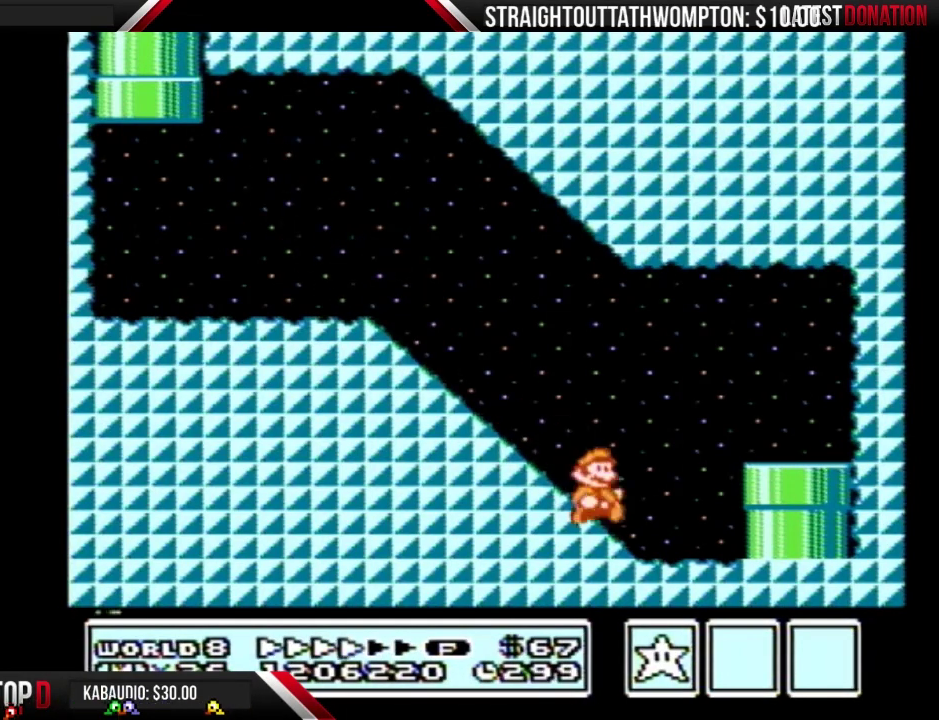
{"buttons": ["B", "DPAD_DOWN"], "events": [[100, "A", "down"], [167, "A", "up"], [233, "DPAD_DOWN", "down"], [233, "DPAD_RIGHT", "up"]]}
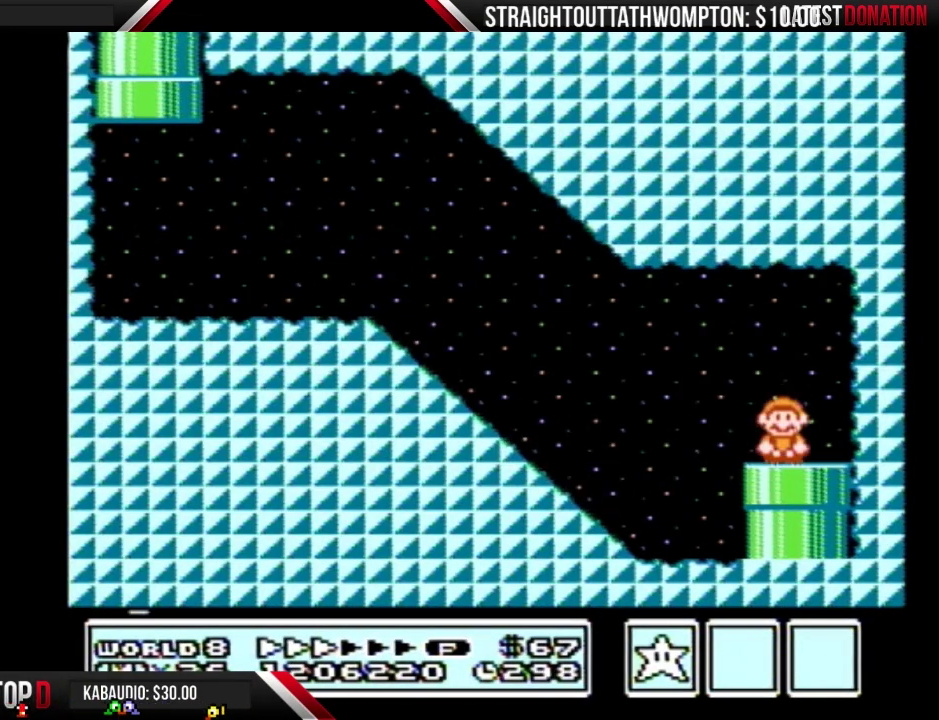
{"buttons": [], "events": [[100, "B", "up"], [200, "DPAD_DOWN", "up"]]}
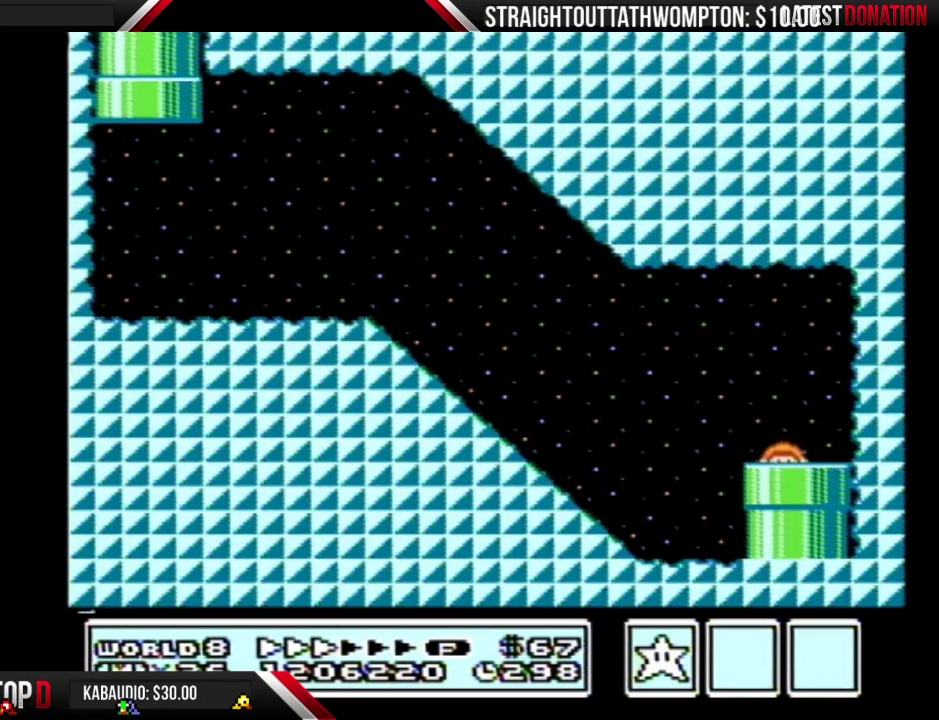
{"buttons": [], "events": []}
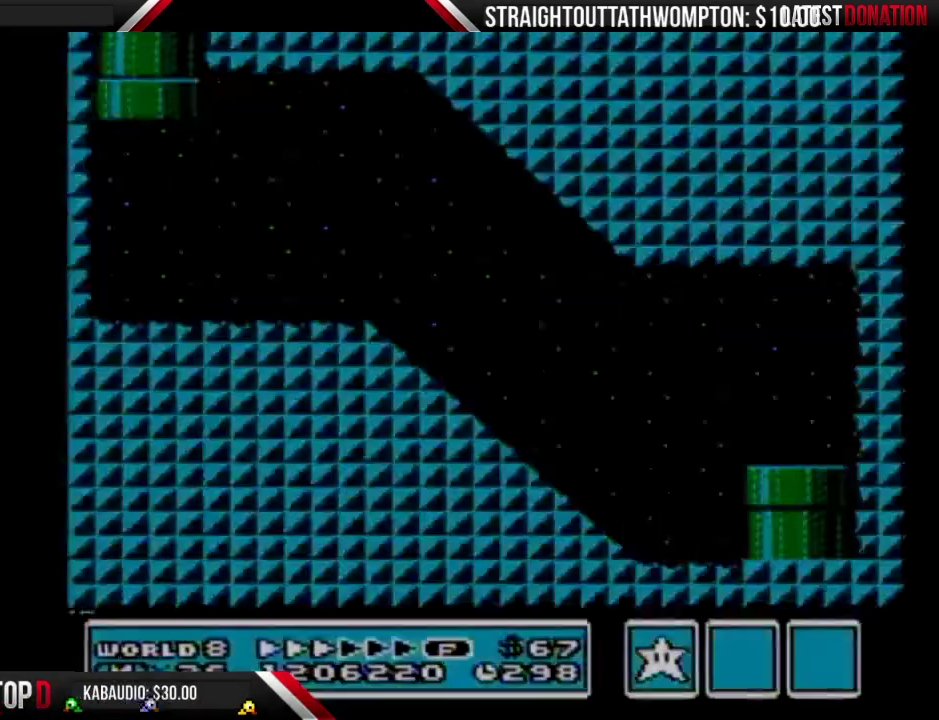
{"buttons": ["DPAD_RIGHT"], "events": [[100, "DPAD_RIGHT", "down"]]}
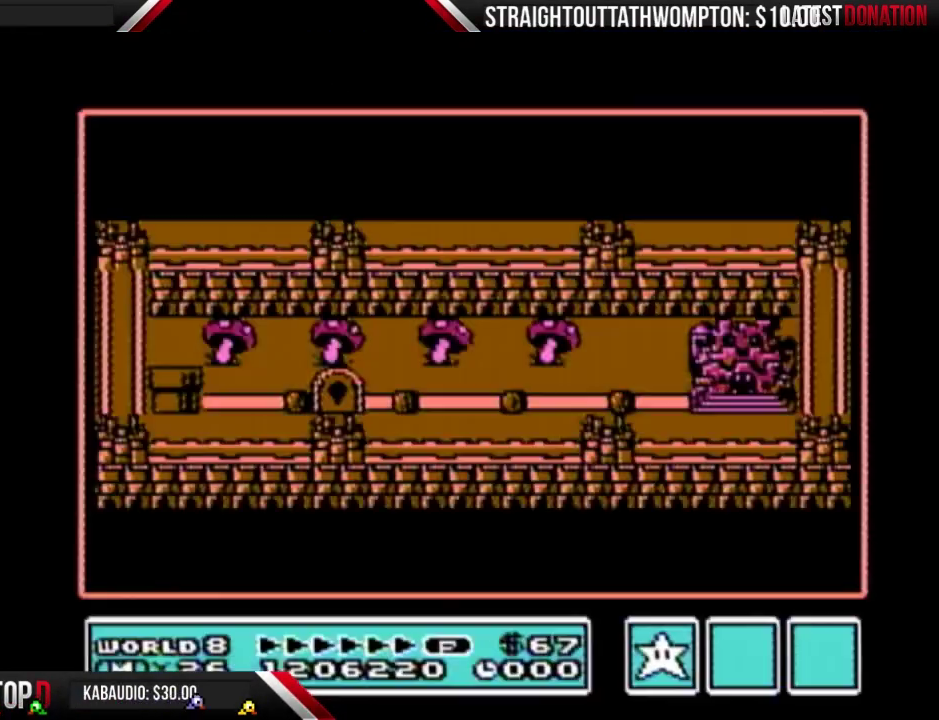
{"buttons": ["DPAD_RIGHT"], "events": []}
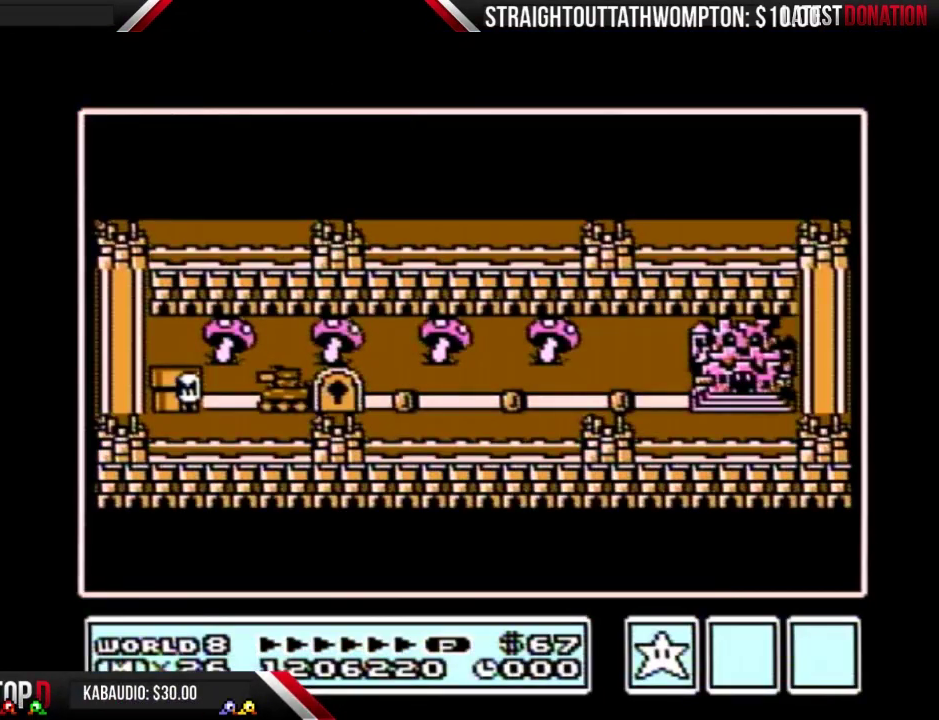
{"buttons": ["DPAD_RIGHT"], "events": []}
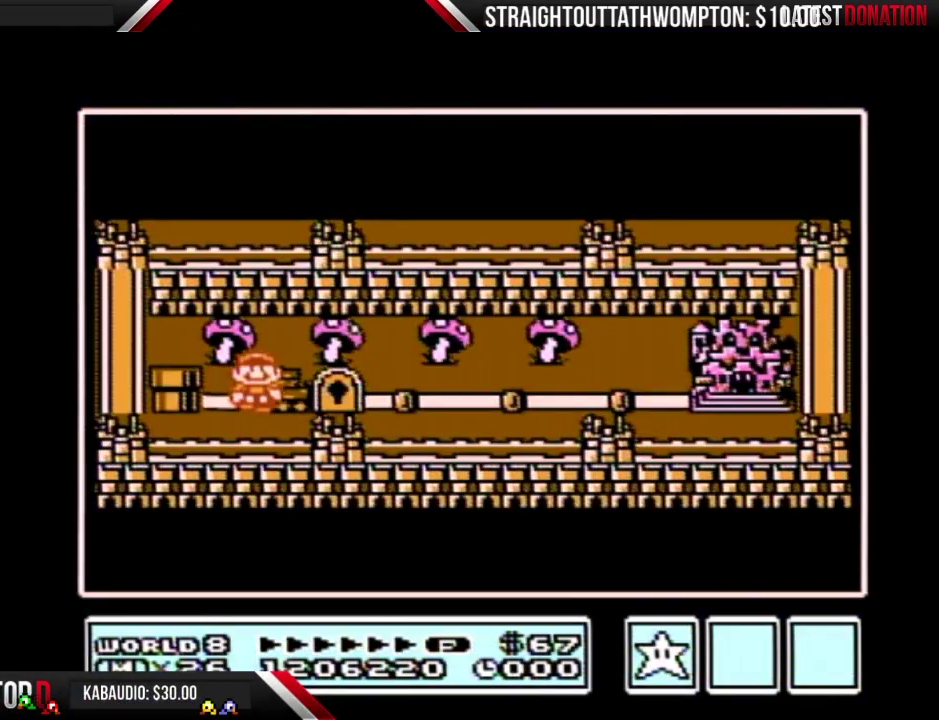
{"buttons": ["DPAD_RIGHT"], "events": []}
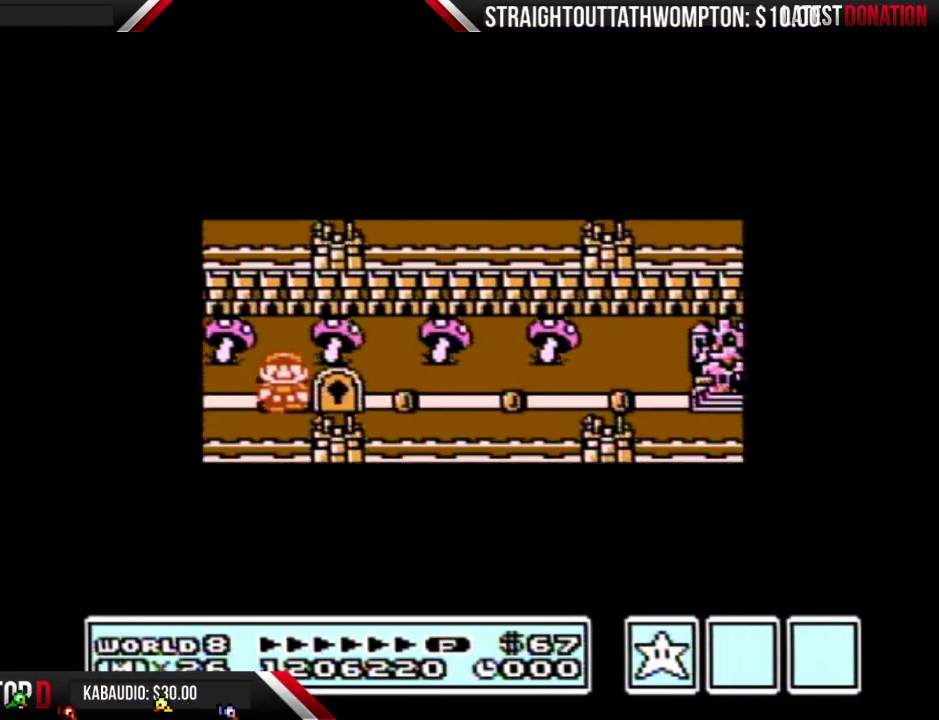
{"buttons": ["DPAD_RIGHT"], "events": []}